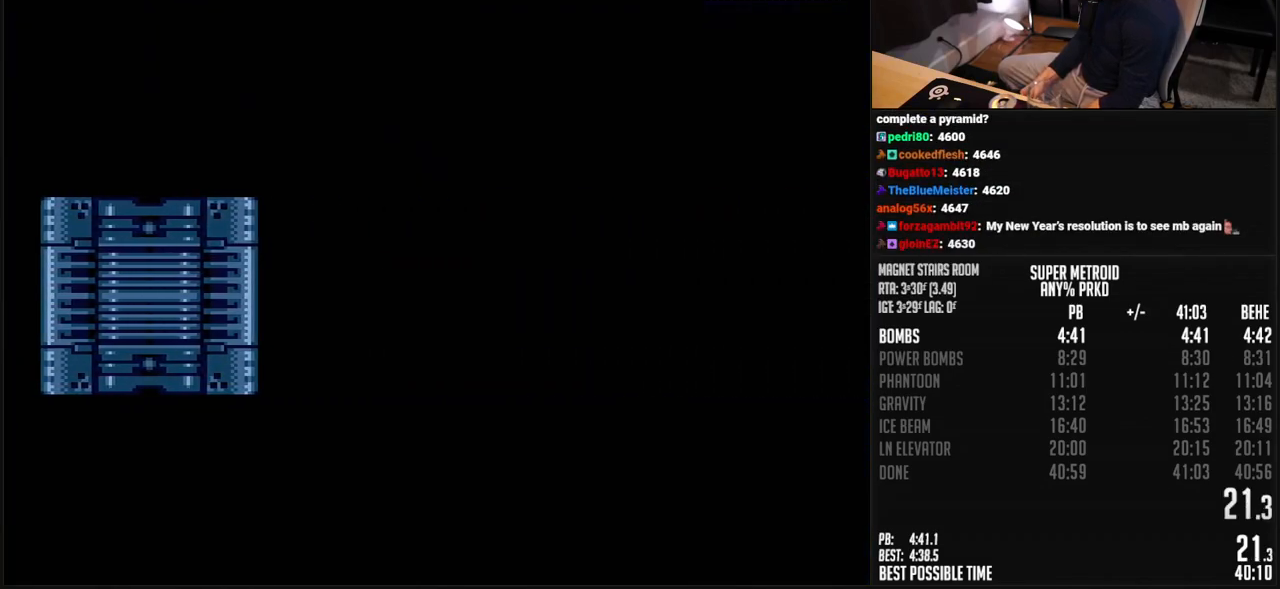
Gameplay with a controller (Nintendo layout); each line is a JSON object with the inputs held at the frame after it. "events" lists button and stick changes between this image and that frame as [ms after this image, input, new state], when the widget could be followed in between. Not read: L3 R3.
{"buttons": ["B", "DPAD_RIGHT"], "events": []}
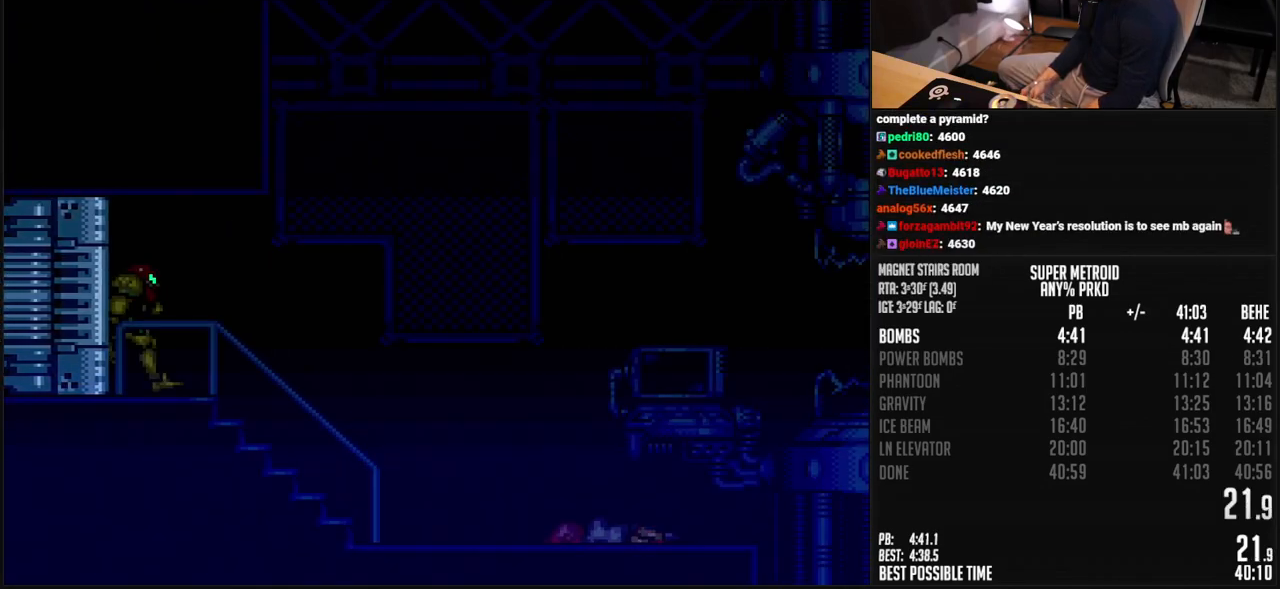
{"buttons": ["B", "DPAD_RIGHT"], "events": []}
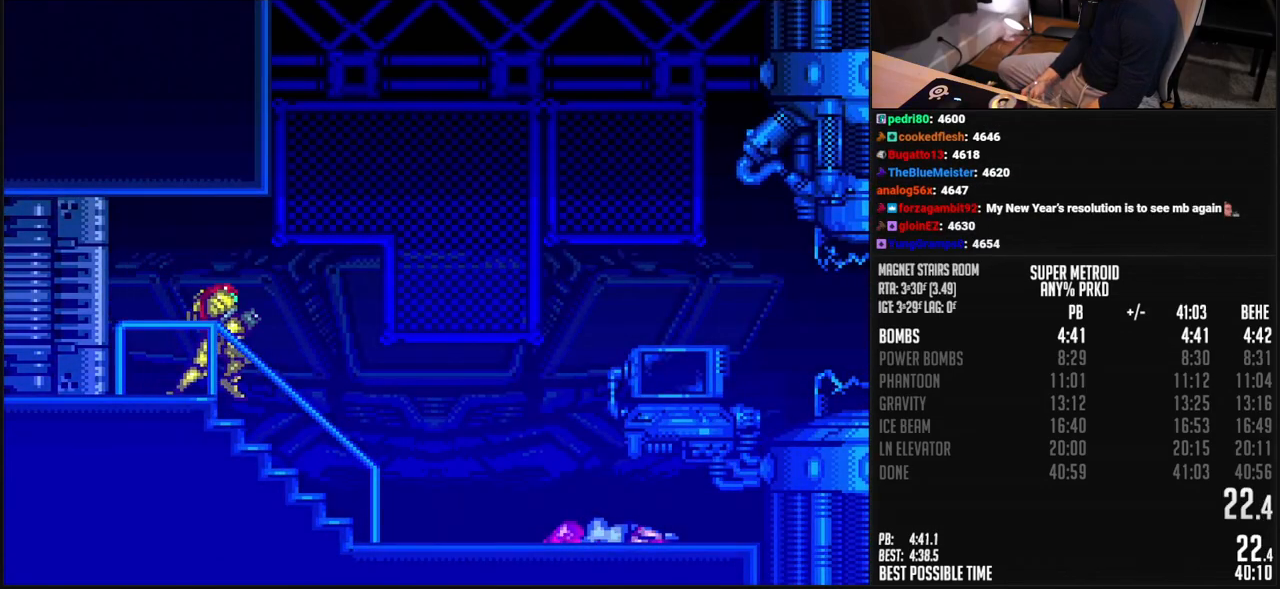
{"buttons": ["B", "L1", "DPAD_RIGHT"], "events": [[368, "R1", "down"], [418, "R1", "up"], [501, "L1", "down"]]}
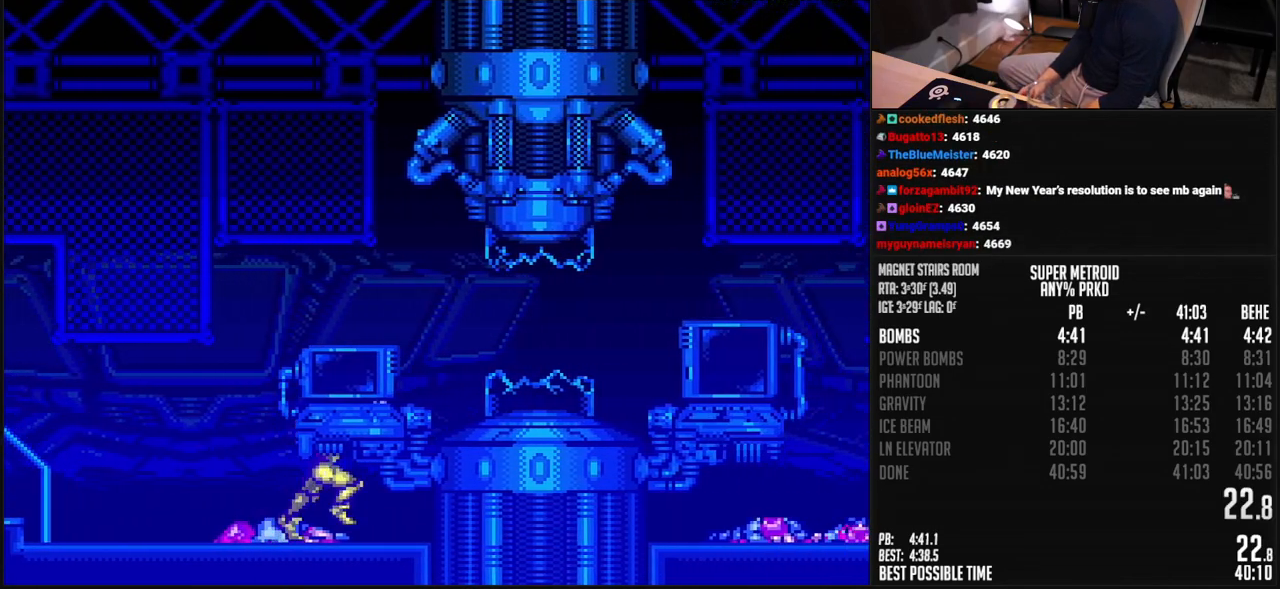
{"buttons": ["B", "L1", "DPAD_RIGHT"], "events": [[184, "R1", "down"], [201, "L1", "up"], [234, "R1", "up"], [351, "L1", "down"], [401, "L1", "up"], [401, "R1", "down"], [451, "R1", "up"], [468, "L1", "down"]]}
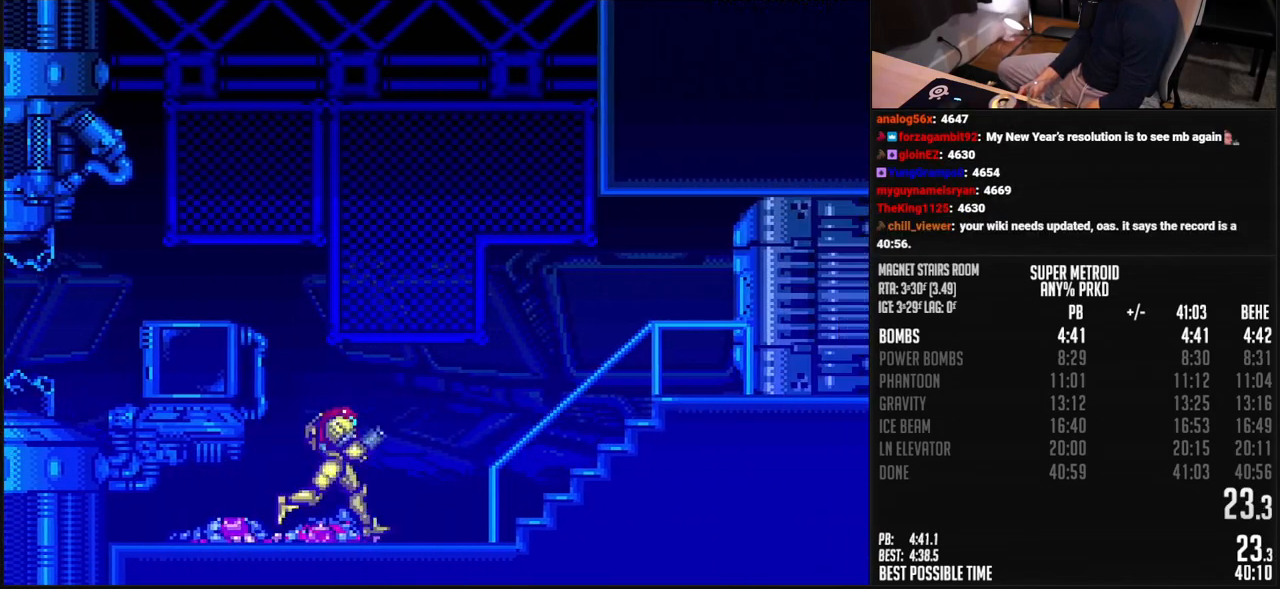
{"buttons": ["B", "DPAD_RIGHT"], "events": [[84, "L1", "up"], [151, "L1", "down"], [184, "R1", "down"], [201, "L1", "up"], [234, "R1", "up"], [318, "R1", "down"], [334, "DPAD_RIGHT", "up"], [468, "DPAD_RIGHT", "down"], [468, "R1", "up"]]}
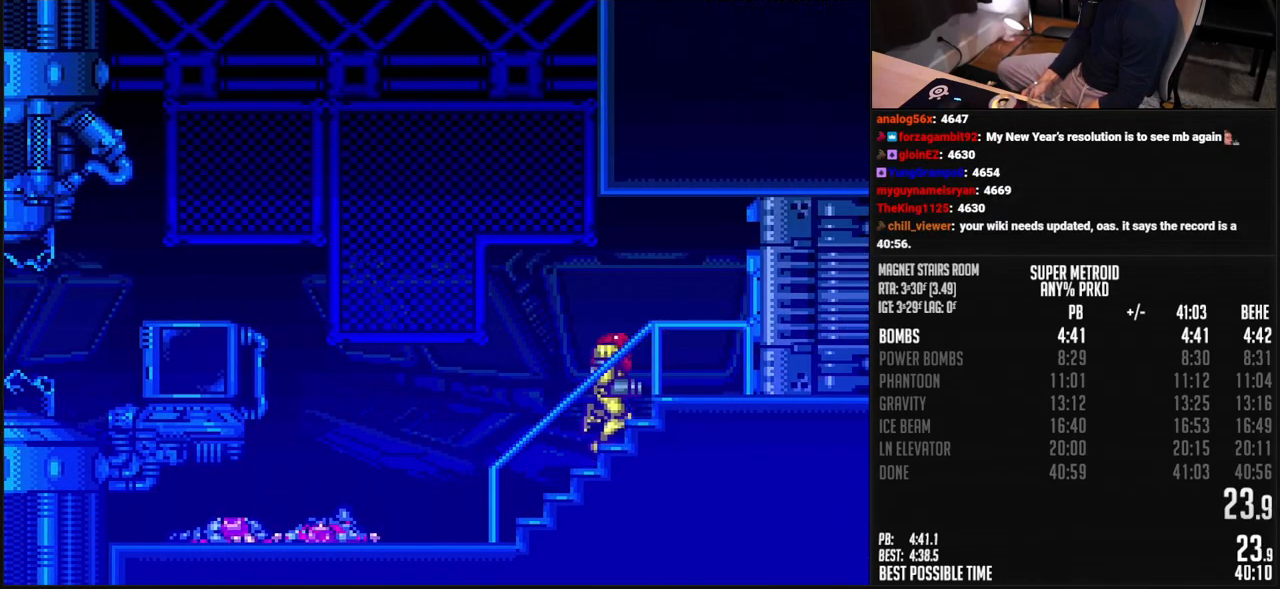
{"buttons": ["B", "L1", "R1", "DPAD_RIGHT"], "events": [[218, "R1", "down"], [268, "R1", "up"], [301, "L1", "down"], [351, "L1", "up"], [418, "L1", "down"], [468, "R1", "down"]]}
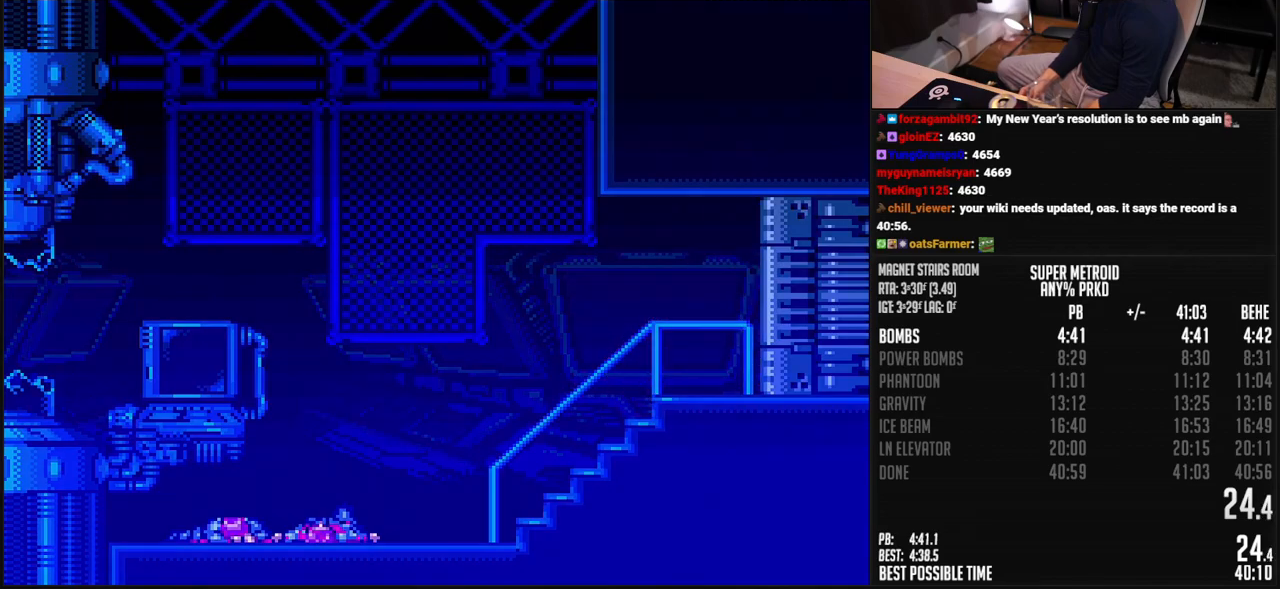
{"buttons": ["B", "L1", "DPAD_RIGHT"], "events": [[16, "L1", "up"], [16, "R1", "up"], [66, "L1", "down"], [66, "R1", "down"], [116, "L1", "up"], [116, "R1", "up"], [167, "L1", "down"], [217, "L1", "up"], [267, "L1", "down"], [317, "L1", "up"], [317, "R1", "down"], [467, "L1", "down"], [467, "R1", "up"]]}
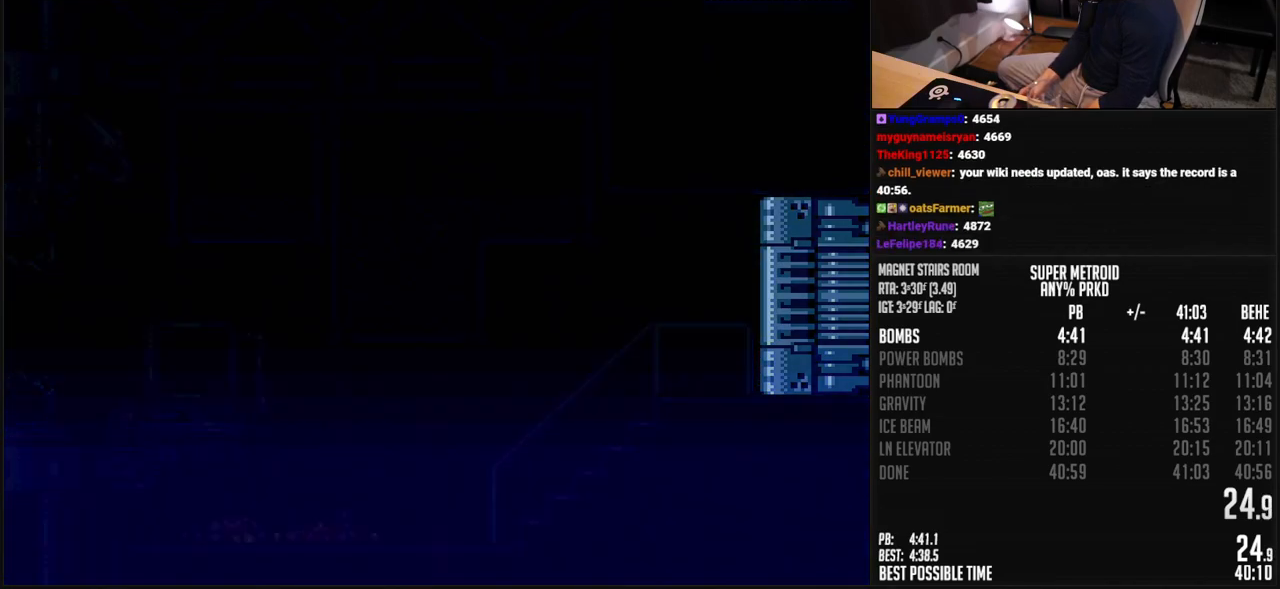
{"buttons": ["B", "DPAD_RIGHT"], "events": [[16, "L1", "up"]]}
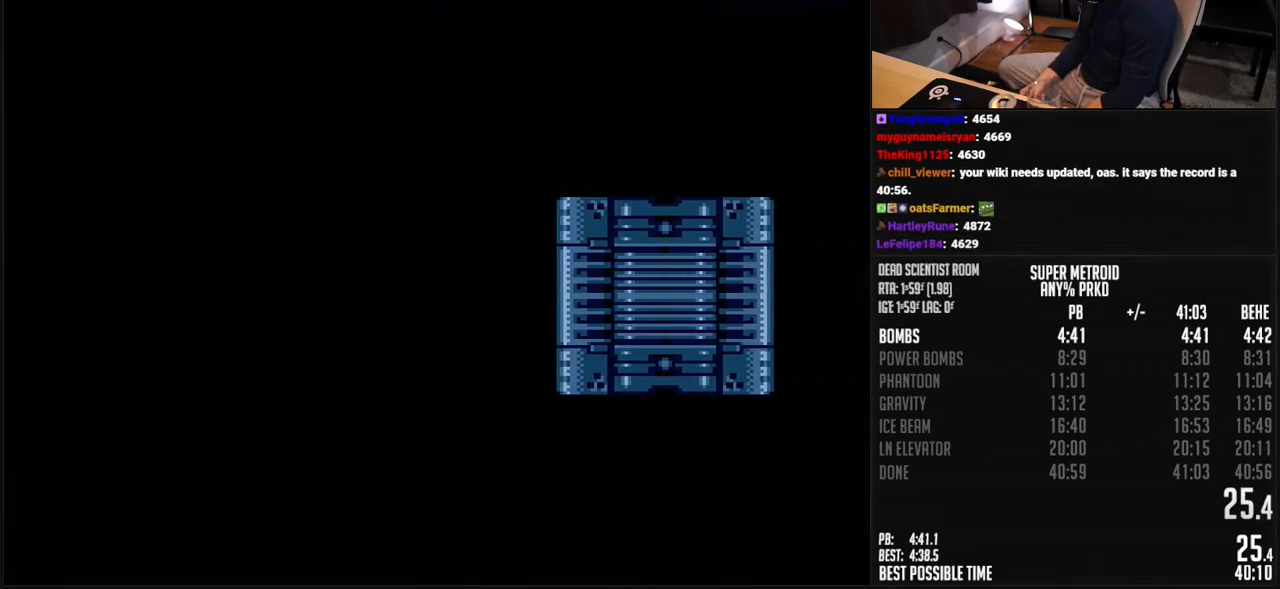
{"buttons": ["B", "DPAD_RIGHT"], "events": []}
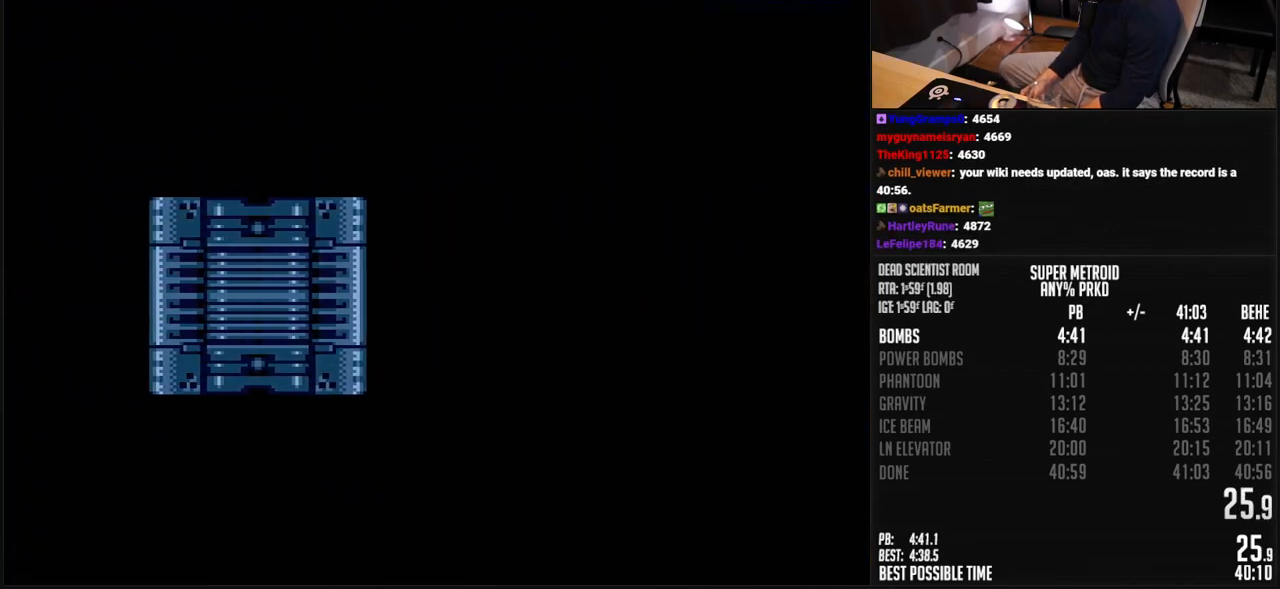
{"buttons": ["B", "DPAD_RIGHT"], "events": []}
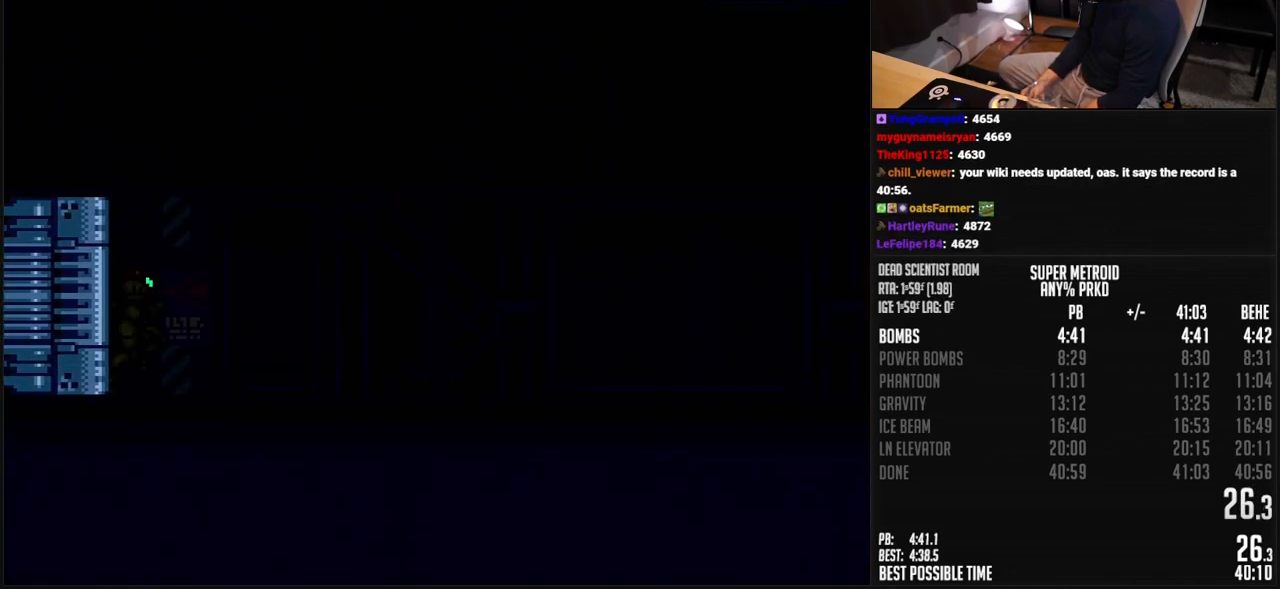
{"buttons": ["B", "DPAD_RIGHT"], "events": []}
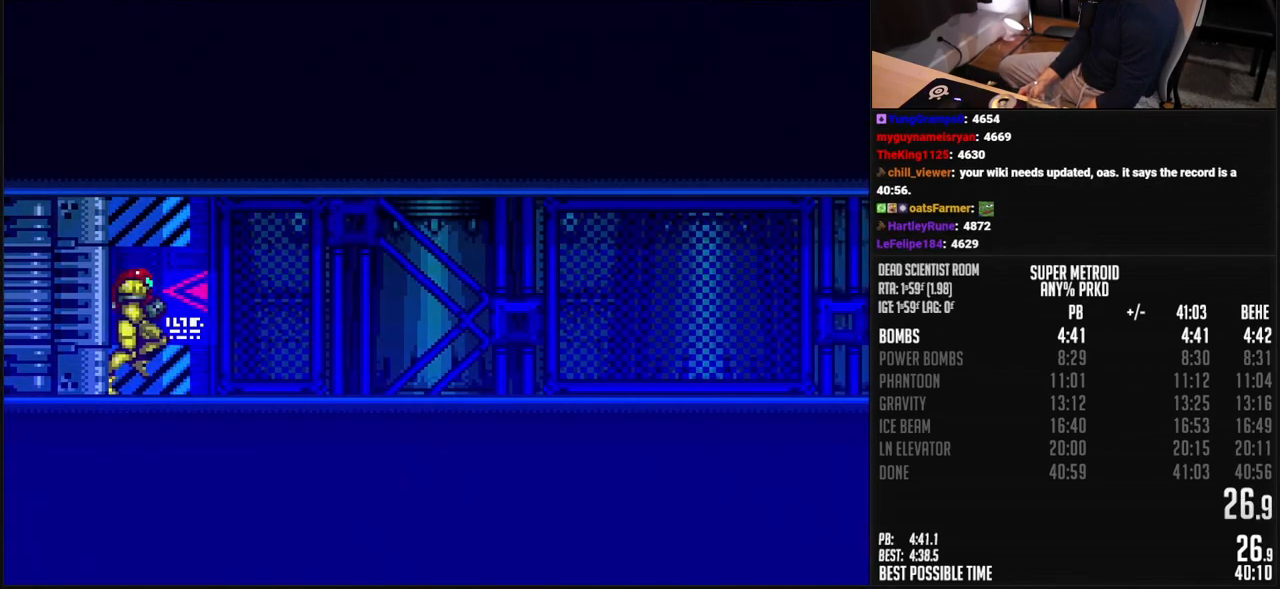
{"buttons": ["B", "DPAD_RIGHT"], "events": [[84, "L1", "down"], [84, "R1", "down"], [134, "L1", "up"], [150, "R1", "up"], [267, "L1", "down"], [334, "L1", "up"], [334, "R1", "down"], [384, "R1", "up"], [451, "R1", "down"], [501, "R1", "up"]]}
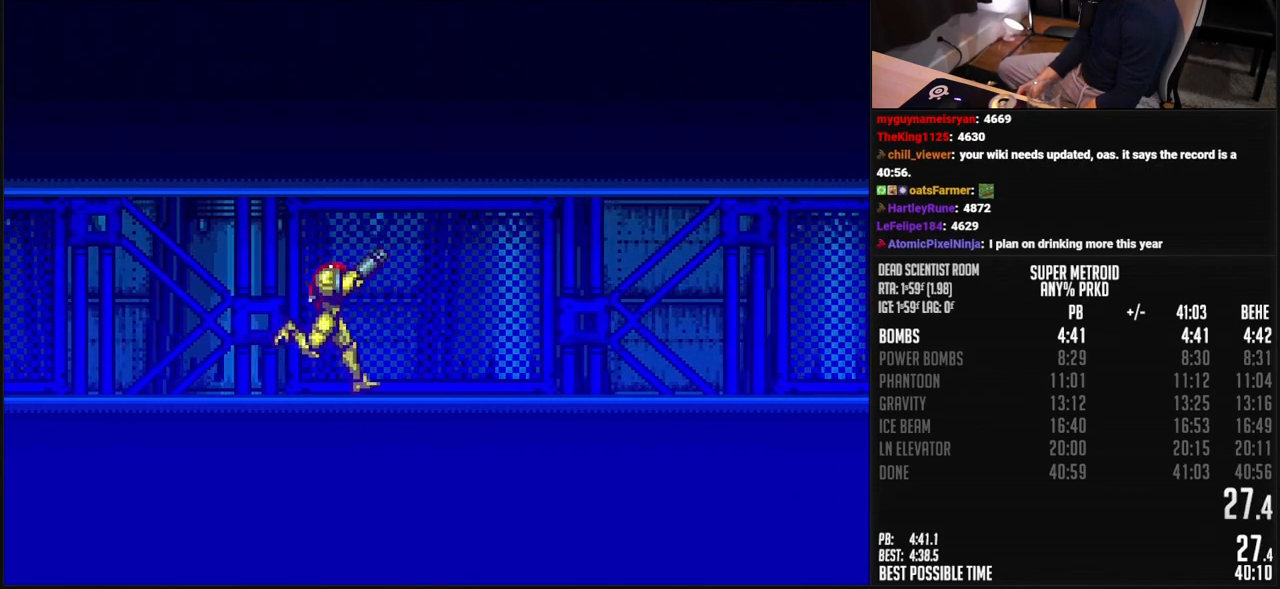
{"buttons": ["B", "DPAD_RIGHT"], "events": [[50, "L1", "down"], [50, "R1", "down"], [117, "R1", "up"], [201, "L1", "up"]]}
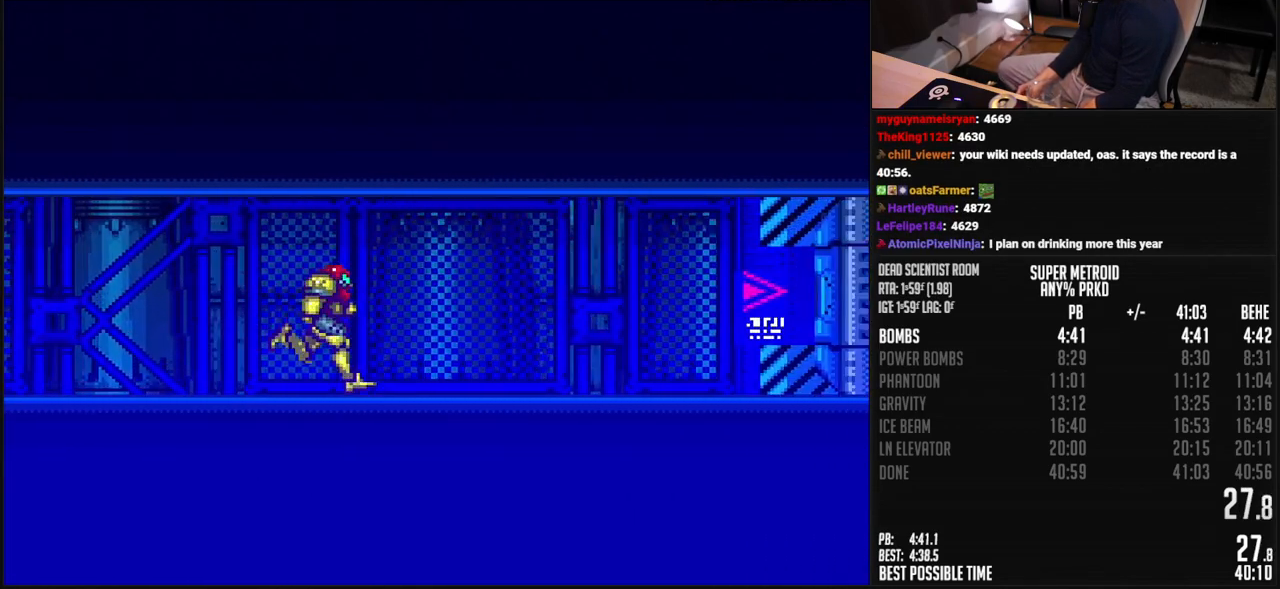
{"buttons": ["B", "R1"], "events": [[84, "L1", "down"], [234, "L1", "up"], [301, "R1", "down"], [334, "DPAD_RIGHT", "up"]]}
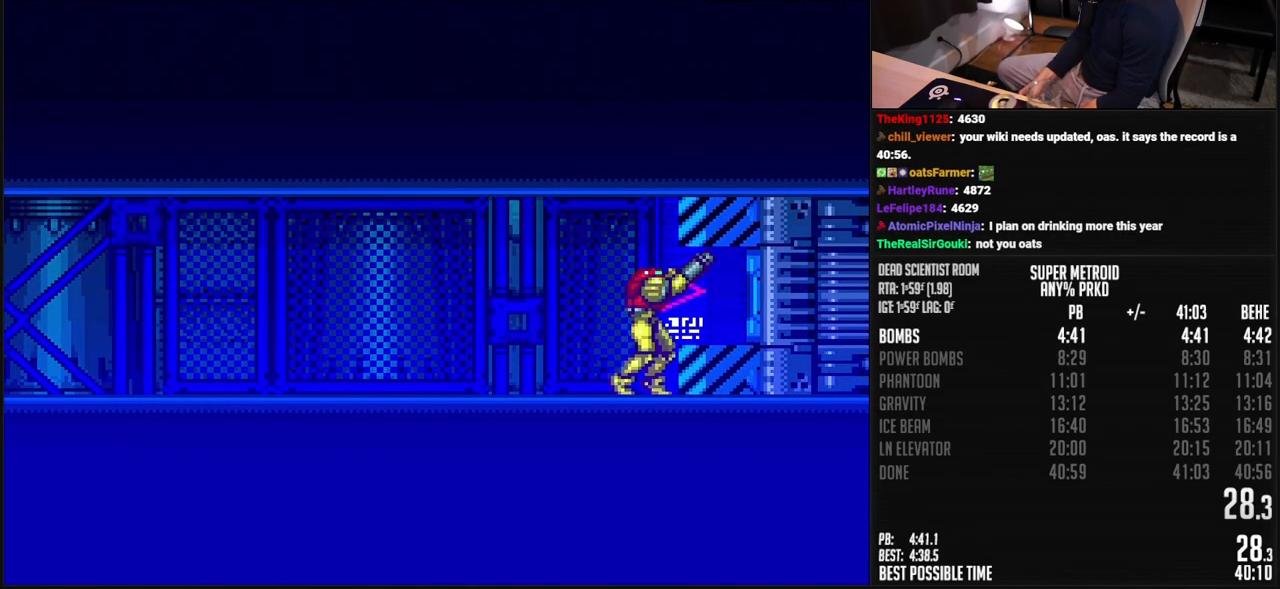
{"buttons": ["B", "L1", "DPAD_RIGHT"], "events": [[17, "R1", "up"], [34, "DPAD_RIGHT", "down"], [151, "X", "down"], [217, "X", "up"], [284, "L1", "down"], [318, "R1", "down"], [334, "L1", "up"], [384, "R1", "up"], [468, "L1", "down"]]}
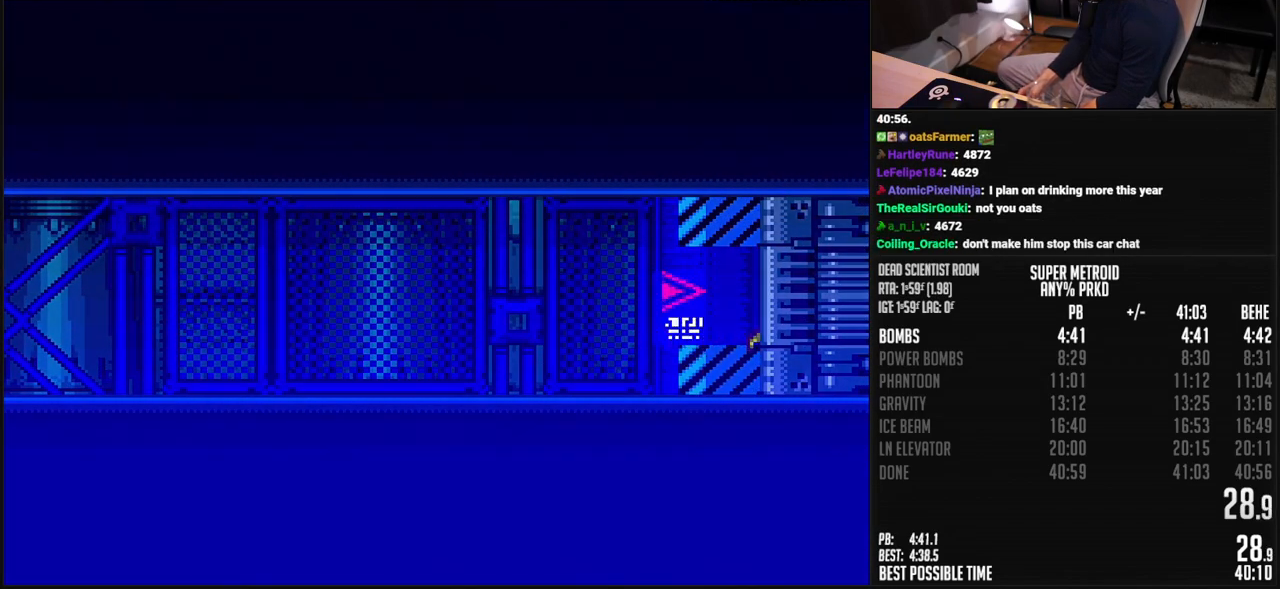
{"buttons": ["B", "DPAD_RIGHT"], "events": [[101, "L1", "up"], [101, "R1", "down"], [167, "R1", "up"], [401, "L1", "down"], [468, "L1", "up"]]}
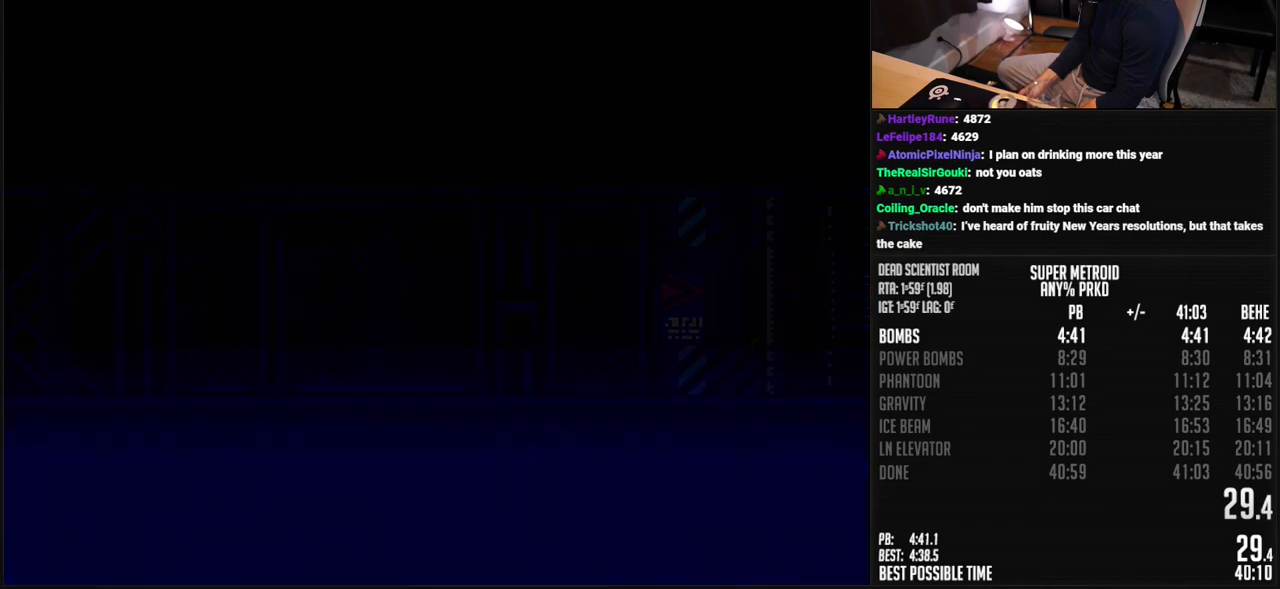
{"buttons": ["B", "DPAD_RIGHT"], "events": []}
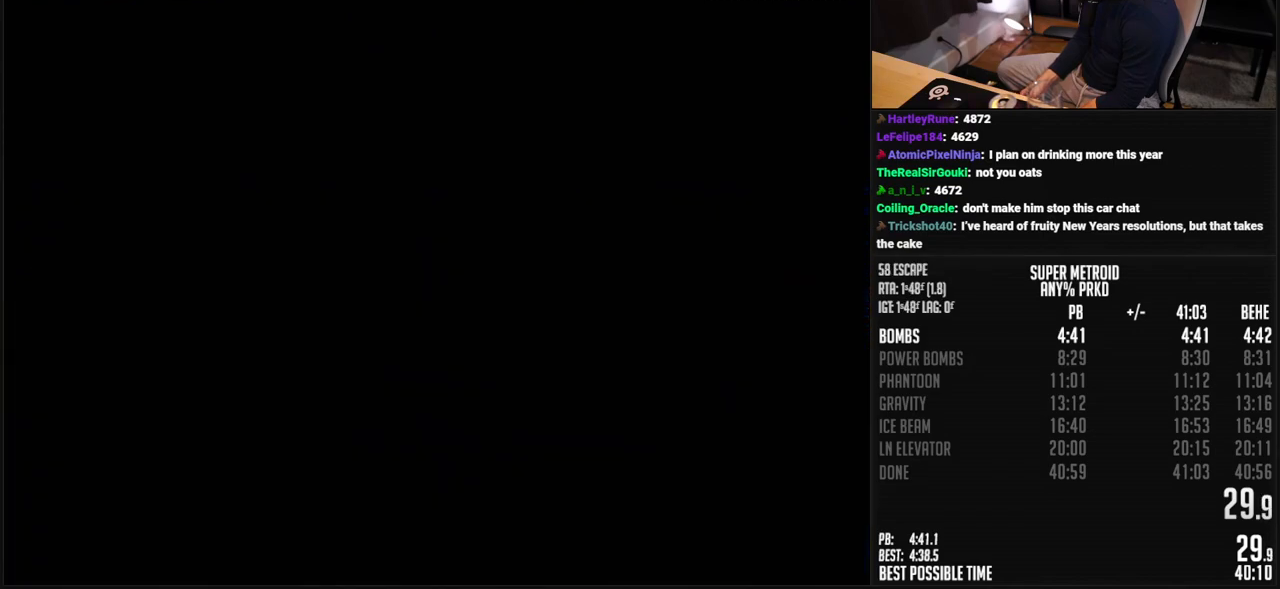
{"buttons": ["B", "DPAD_RIGHT"], "events": []}
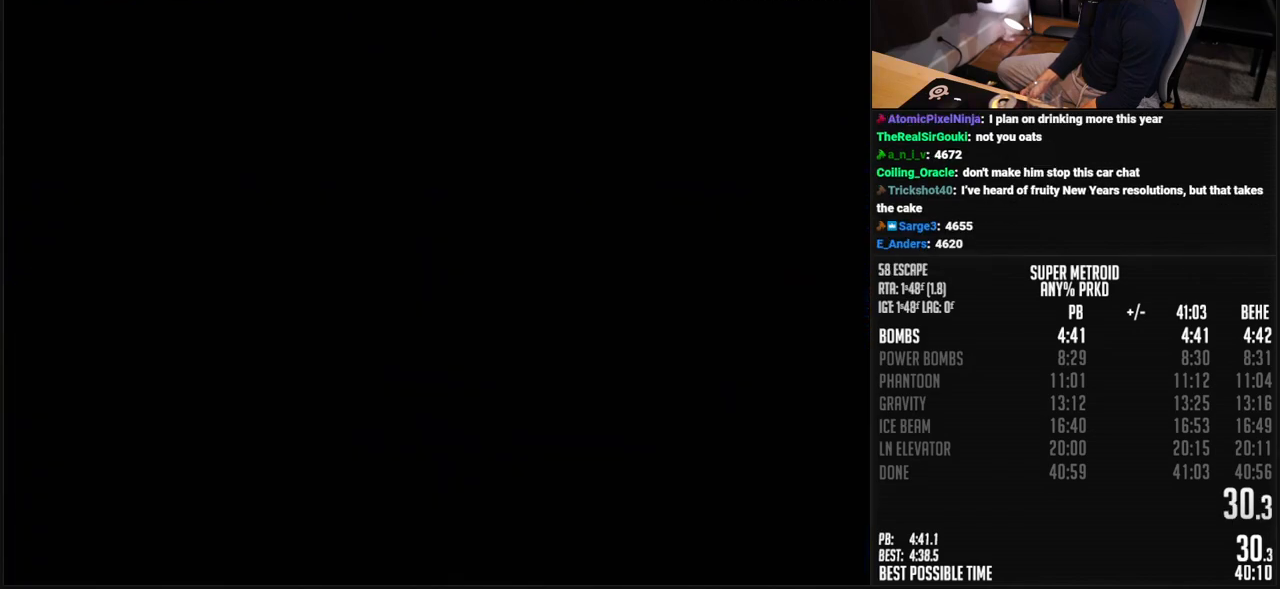
{"buttons": ["B", "DPAD_RIGHT"], "events": []}
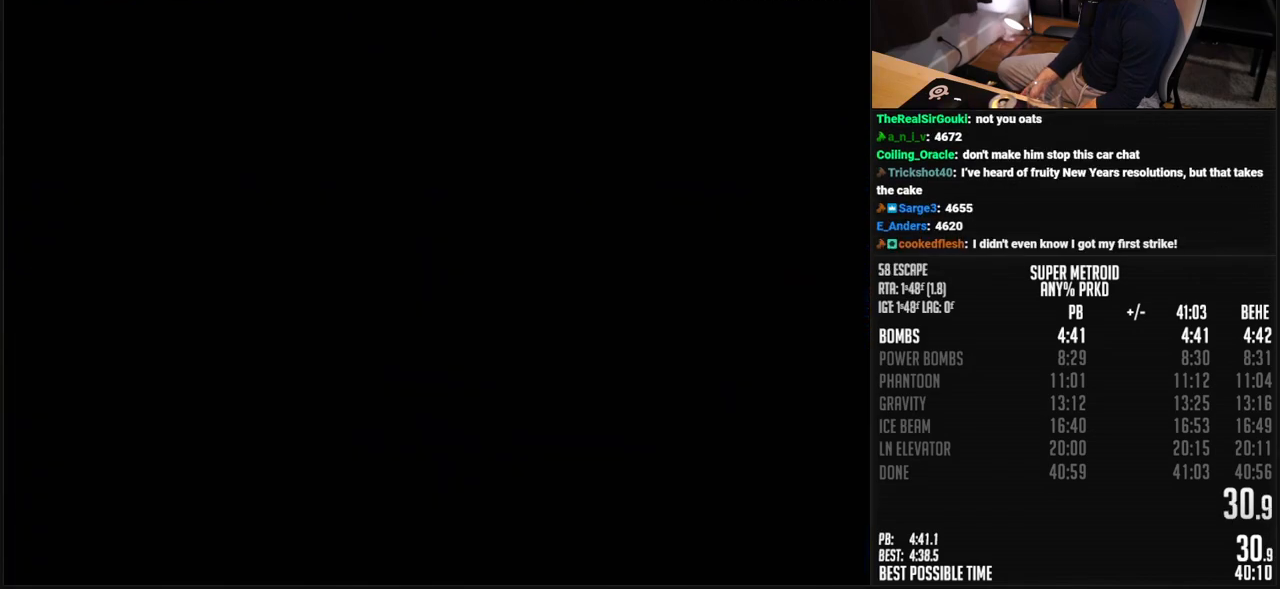
{"buttons": ["B", "DPAD_RIGHT"], "events": [[16, "B", "up"], [150, "B", "down"], [233, "DPAD_RIGHT", "up"], [334, "DPAD_RIGHT", "down"]]}
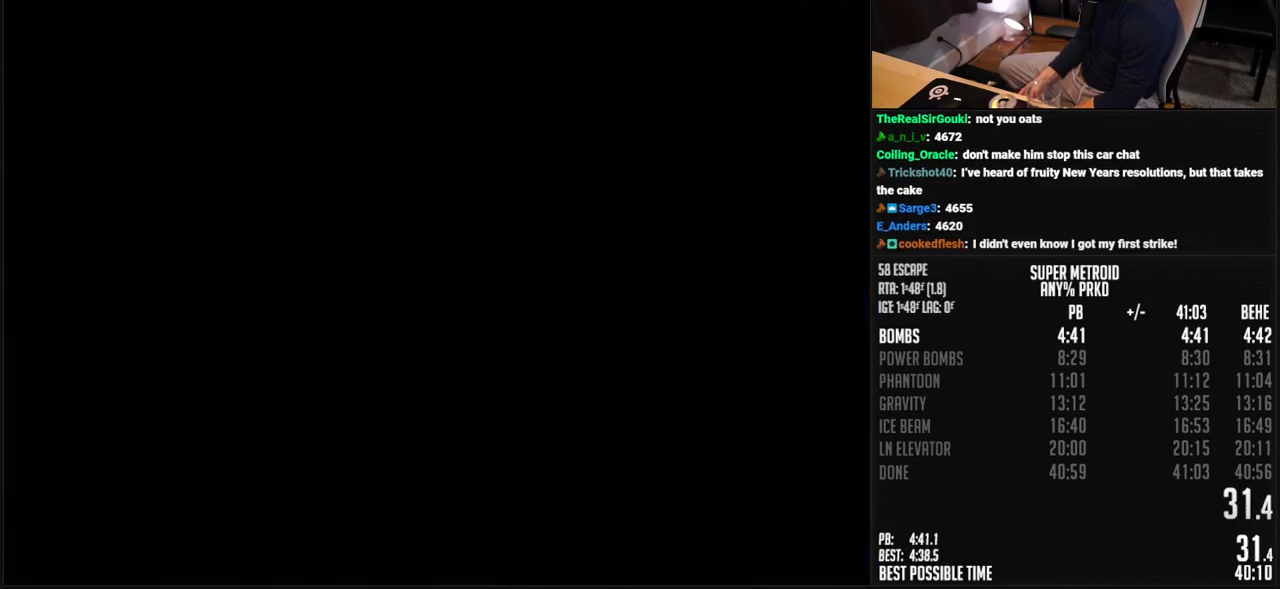
{"buttons": ["B", "DPAD_RIGHT"], "events": [[367, "L1", "down"], [417, "L1", "up"]]}
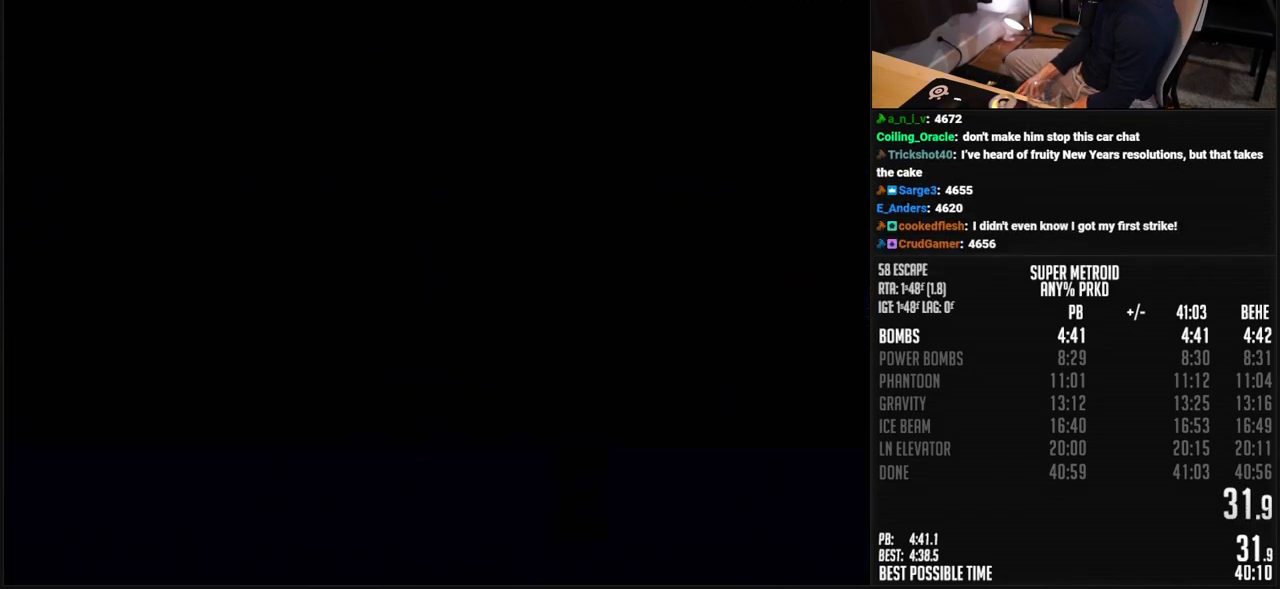
{"buttons": ["B", "DPAD_RIGHT"], "events": [[100, "L1", "down"], [150, "L1", "up"]]}
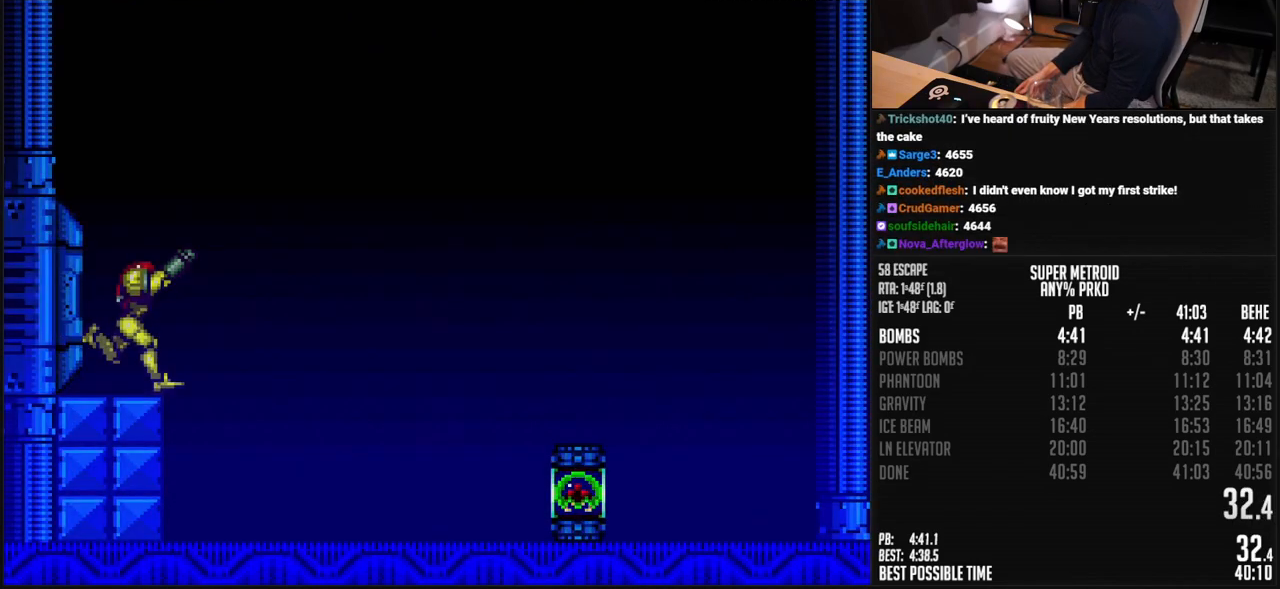
{"buttons": ["B", "DPAD_RIGHT"], "events": []}
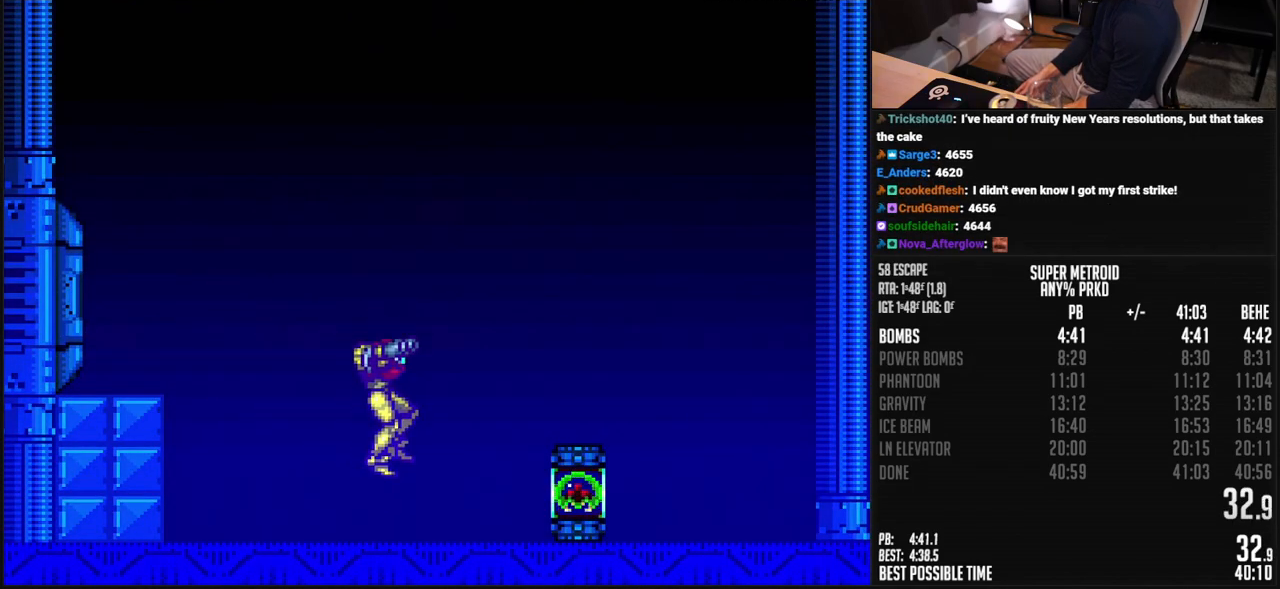
{"buttons": ["B", "DPAD_RIGHT"], "events": []}
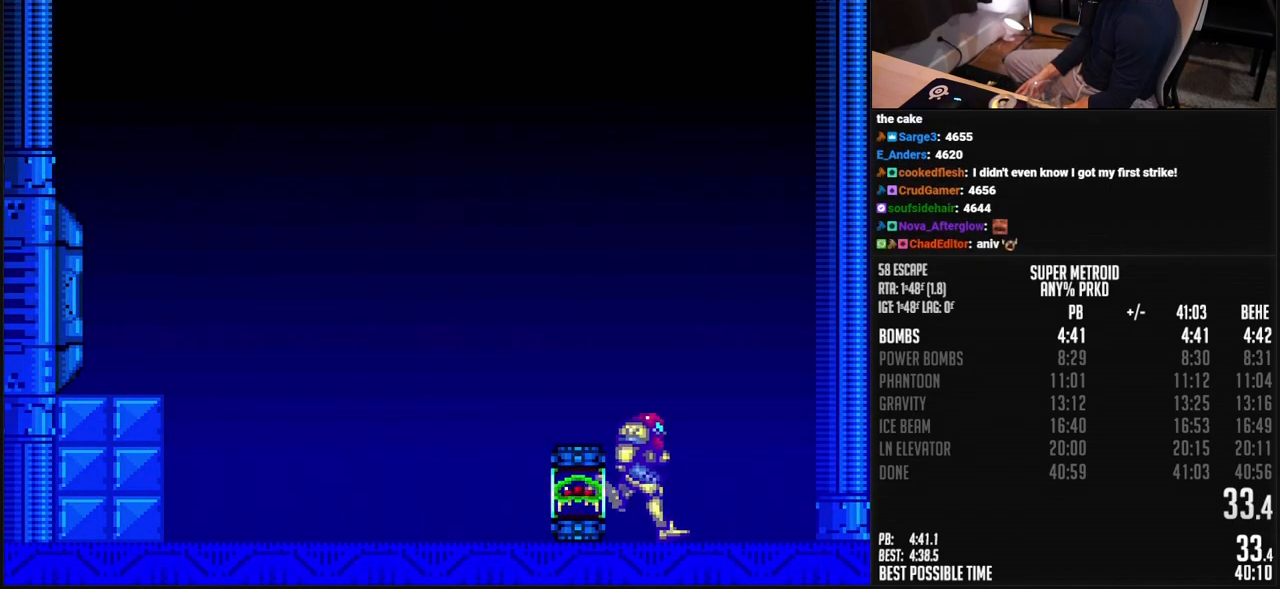
{"buttons": [], "events": [[317, "DPAD_RIGHT", "up"], [401, "B", "up"], [434, "DPAD_LEFT", "down"], [501, "DPAD_LEFT", "up"]]}
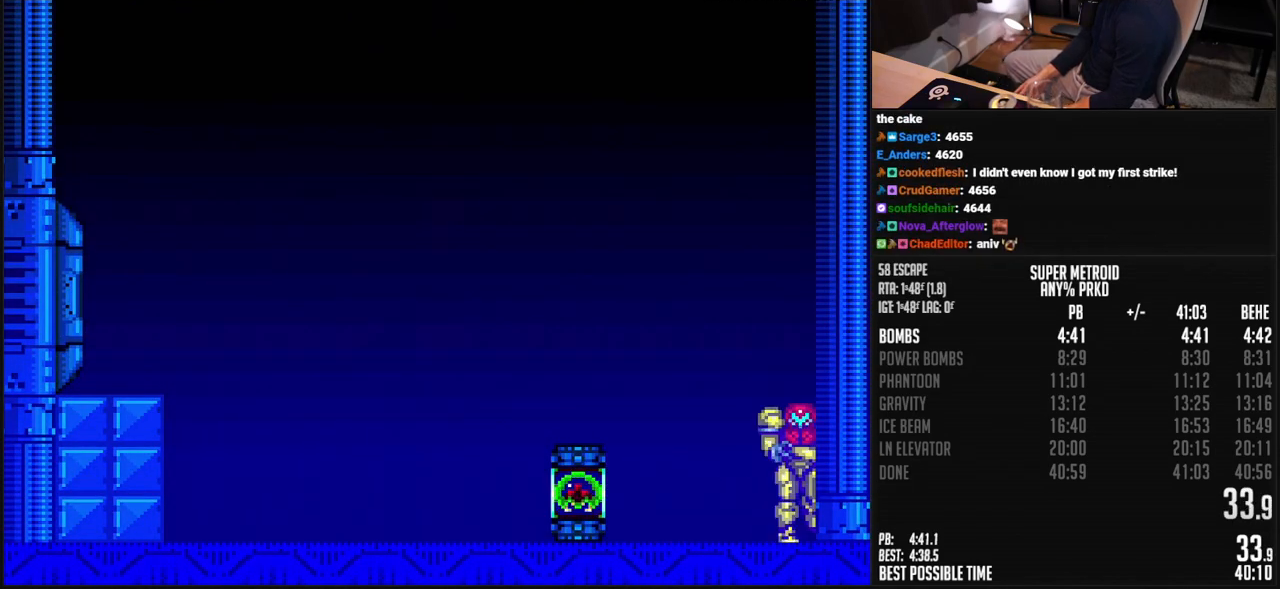
{"buttons": [], "events": [[100, "X", "down"], [234, "DPAD_RIGHT", "down"], [367, "DPAD_RIGHT", "up"], [484, "X", "up"]]}